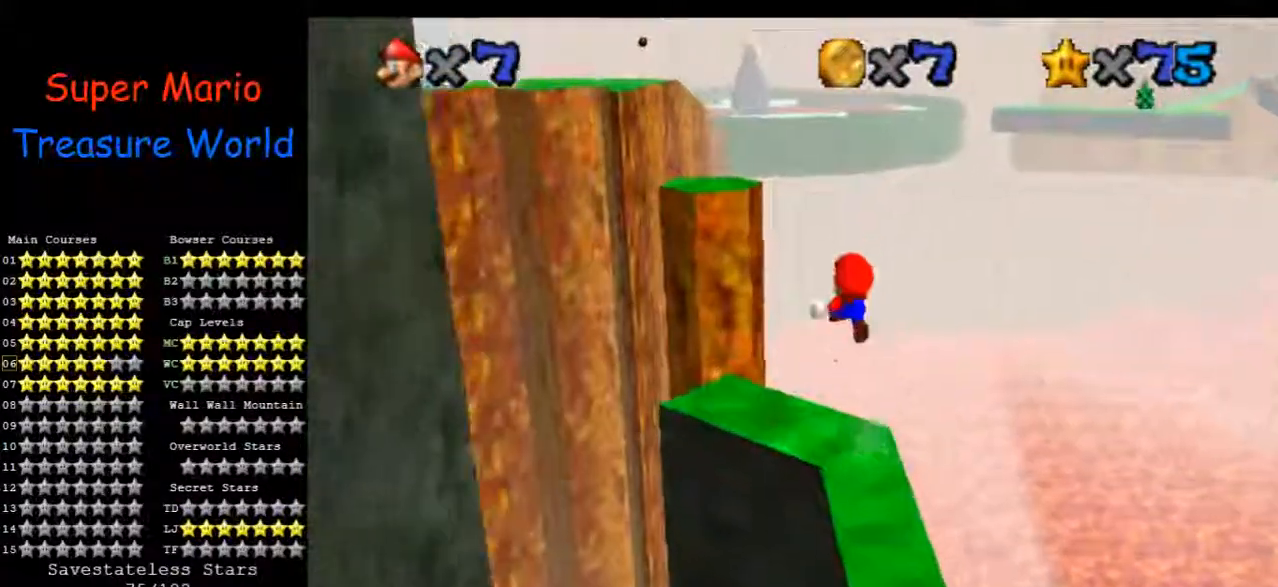
Gameplay with a controller (Nintendo layout); each line is a JSON object with the inputs held at the frame after it. "events" lists button and stick changes between this image and that frame as [ms after this image, input, new state], when the widget could be followed in between. Not read: A B L3 R1 R3 Z.
{"buttons": [], "left_stick": "left", "events": [[200, "left_stick", "left"]]}
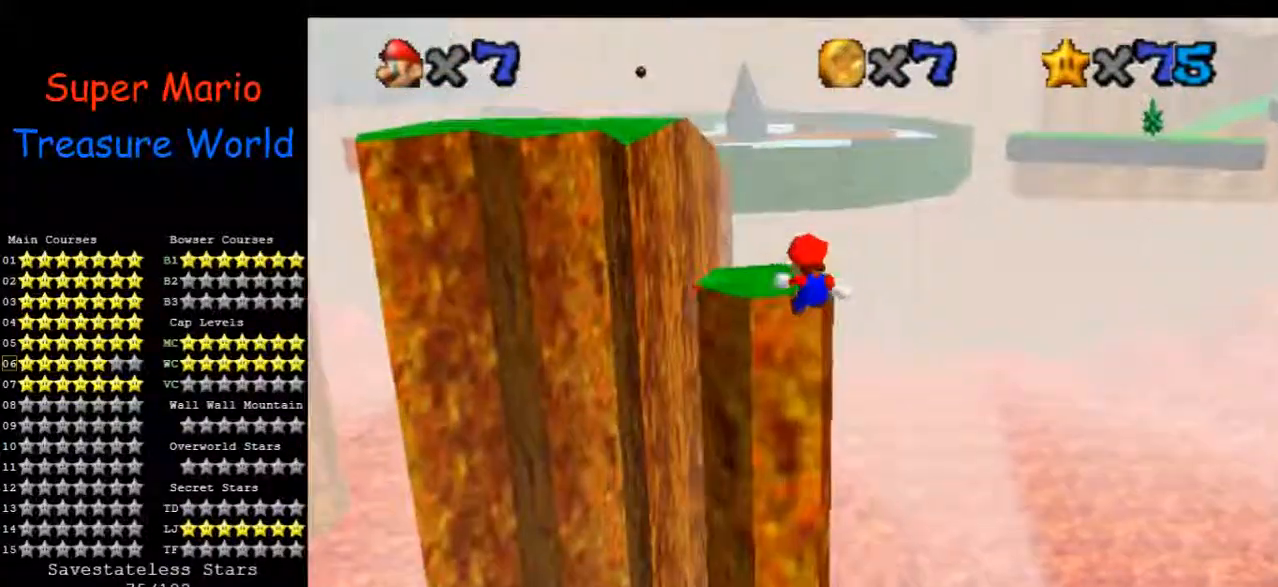
{"buttons": [], "left_stick": "up-left", "events": [[67, "left_stick", "up-left"]]}
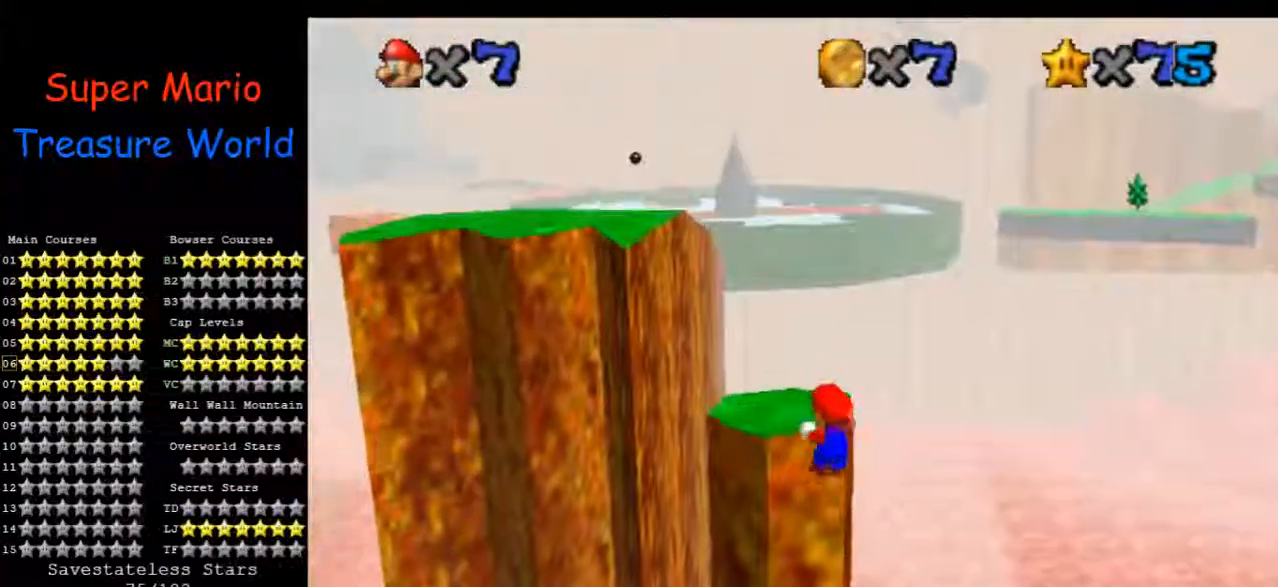
{"buttons": [], "left_stick": "up-left", "events": []}
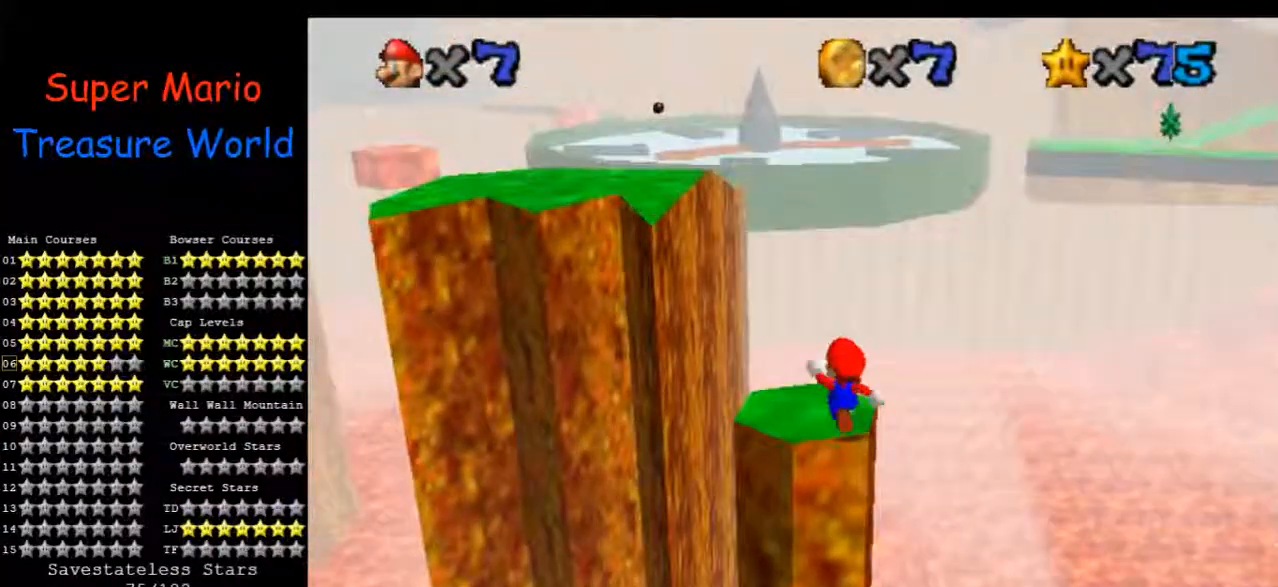
{"buttons": [], "left_stick": "up-left", "events": []}
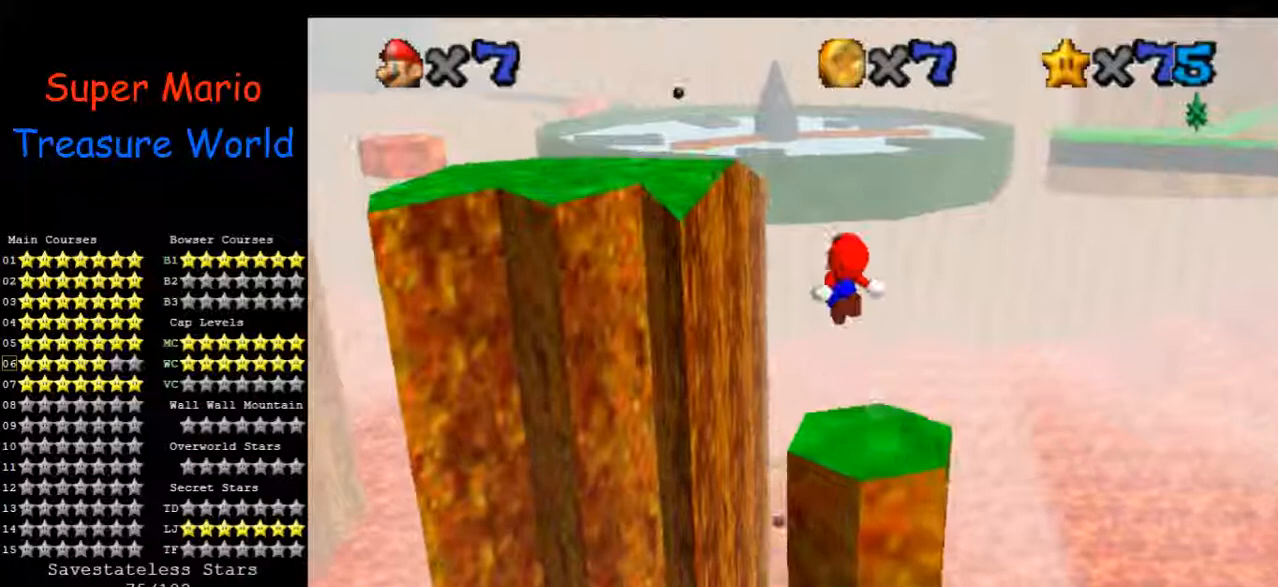
{"buttons": [], "left_stick": "up-left", "events": []}
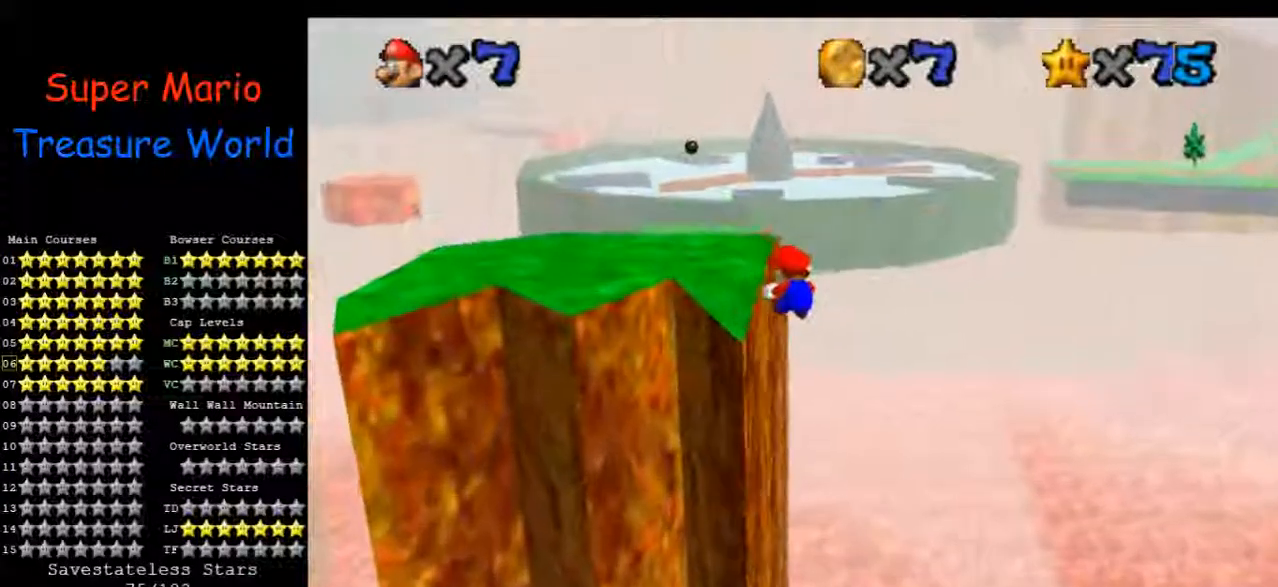
{"buttons": [], "left_stick": "up-left", "events": [[300, "left_stick", "up"], [500, "left_stick", "up-left"]]}
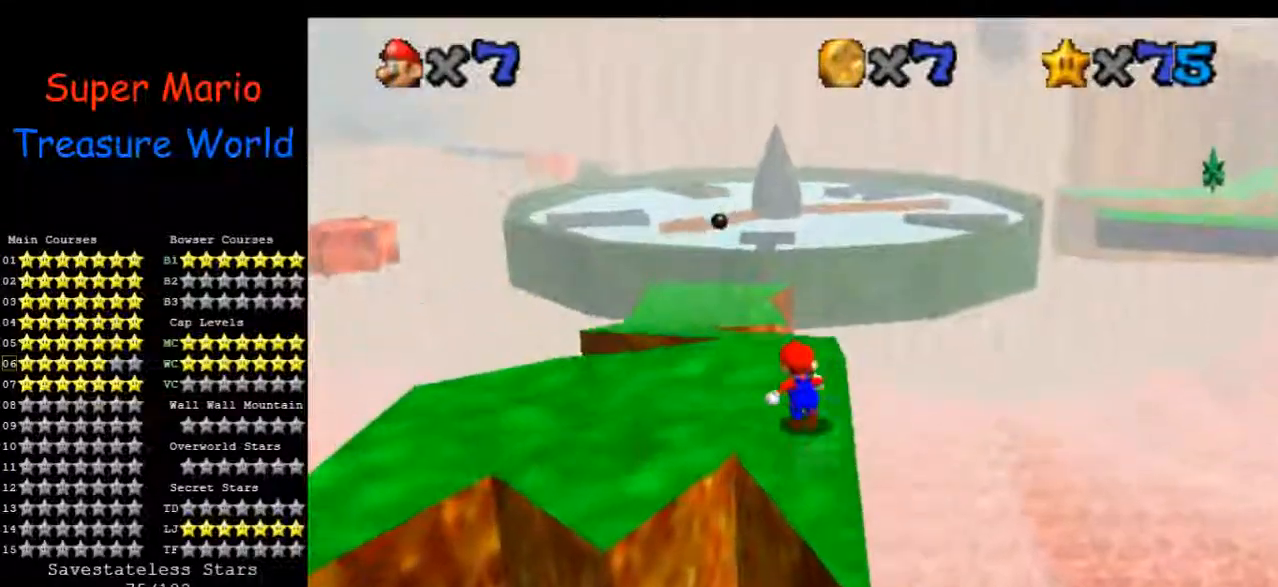
{"buttons": [], "left_stick": "up", "events": [[233, "left_stick", "up"]]}
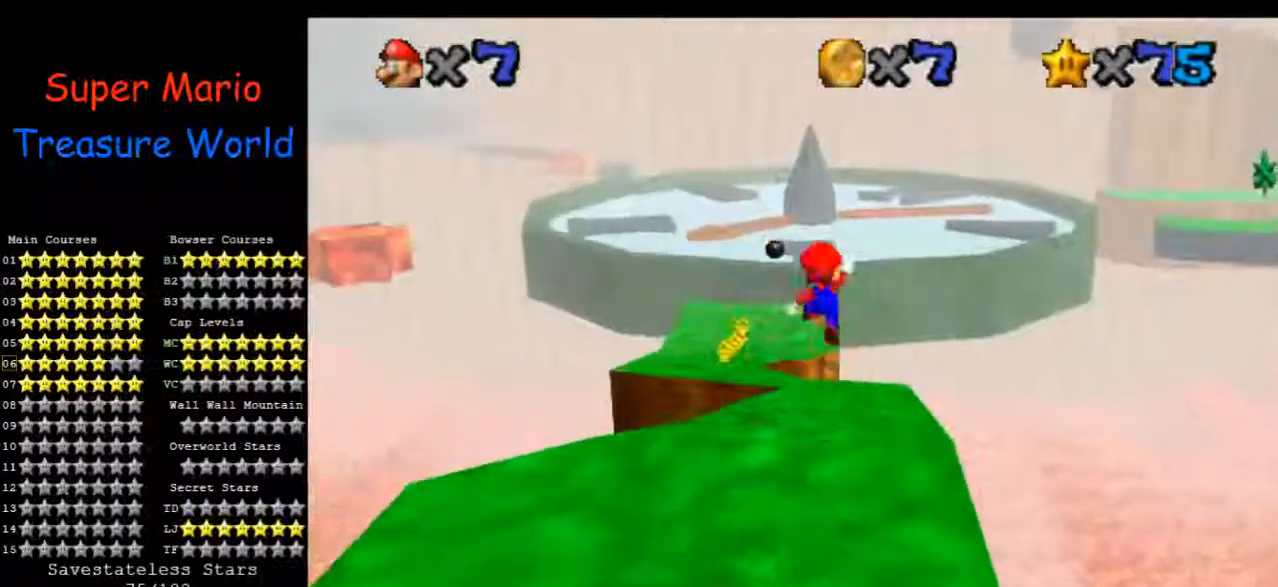
{"buttons": [], "left_stick": "left", "events": [[33, "left_stick", "up-left"], [200, "left_stick", "left"]]}
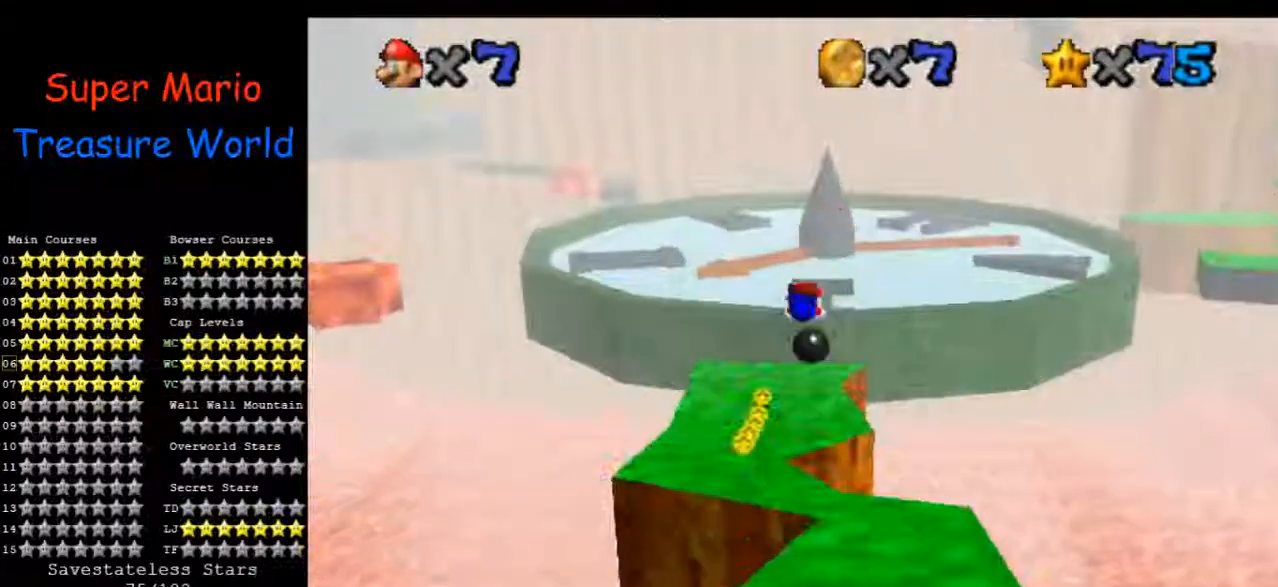
{"buttons": [], "left_stick": "up", "events": [[300, "left_stick", "up-left"], [433, "left_stick", "up"]]}
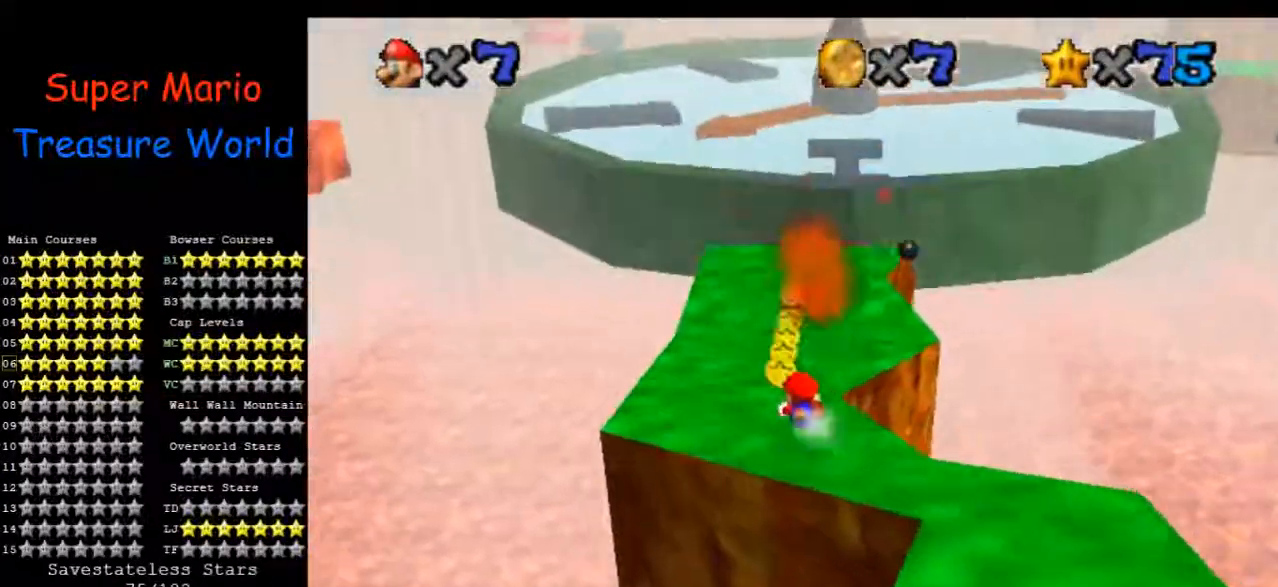
{"buttons": [], "left_stick": "center", "events": [[500, "left_stick", "center"]]}
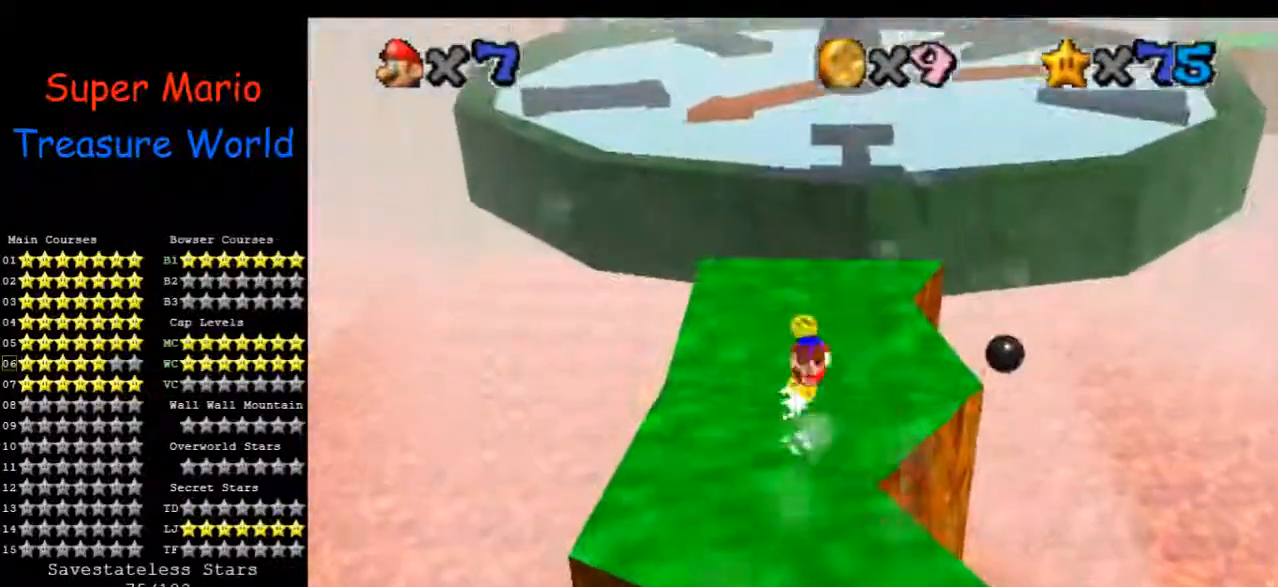
{"buttons": [], "left_stick": "up", "events": [[33, "left_stick", "down"], [300, "left_stick", "center"], [367, "left_stick", "up"]]}
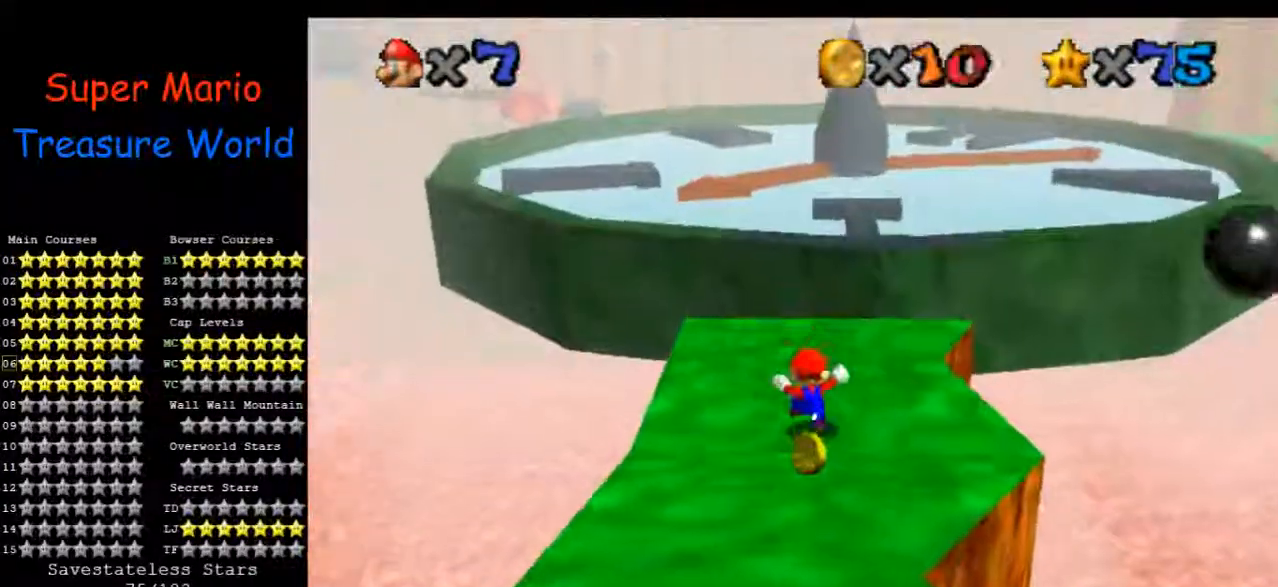
{"buttons": [], "left_stick": "down-left", "events": [[233, "left_stick", "right"], [400, "left_stick", "down"], [500, "left_stick", "down-left"]]}
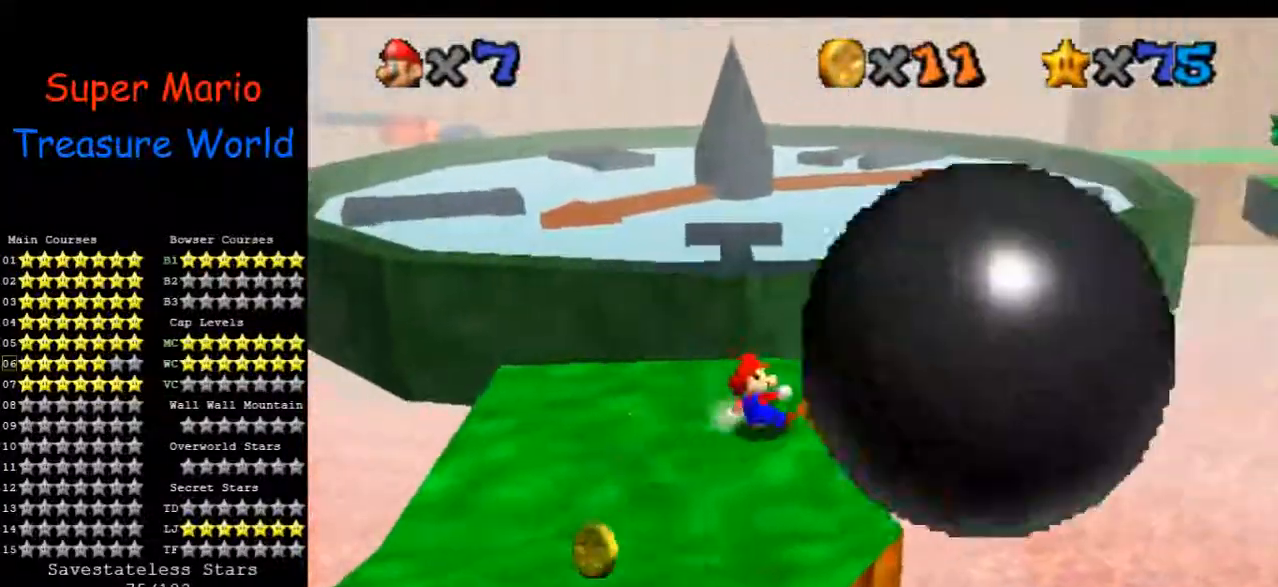
{"buttons": [], "left_stick": "down-left", "events": []}
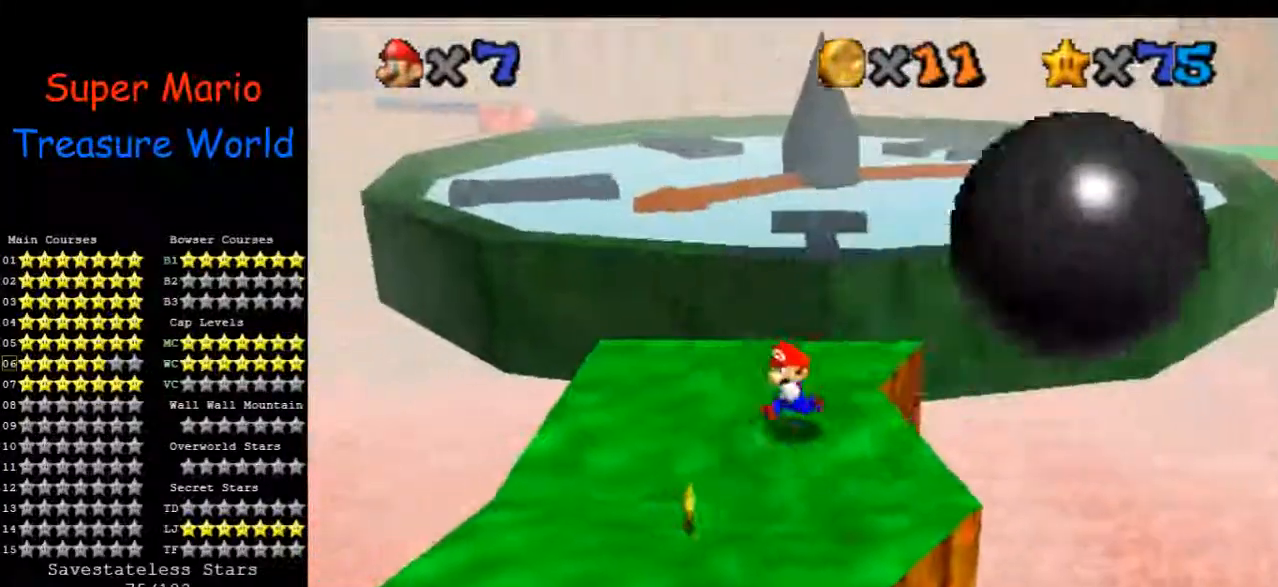
{"buttons": [], "left_stick": "down-right", "events": [[333, "left_stick", "down"], [467, "left_stick", "down-right"]]}
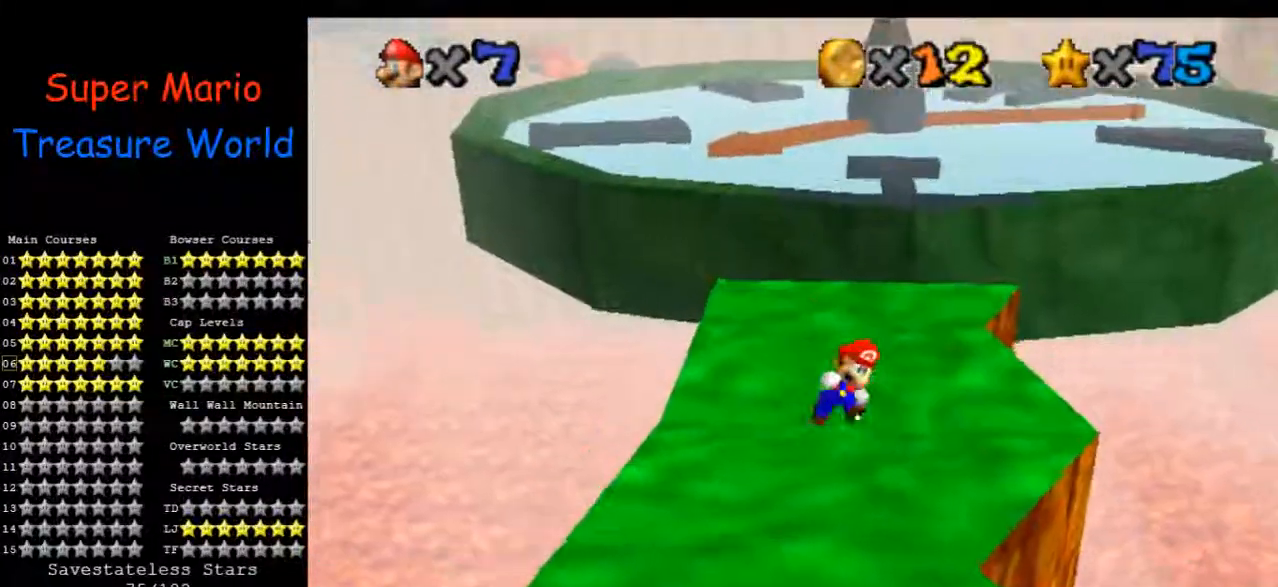
{"buttons": [], "left_stick": "up", "events": [[33, "left_stick", "right"], [100, "left_stick", "up-right"], [300, "left_stick", "up"]]}
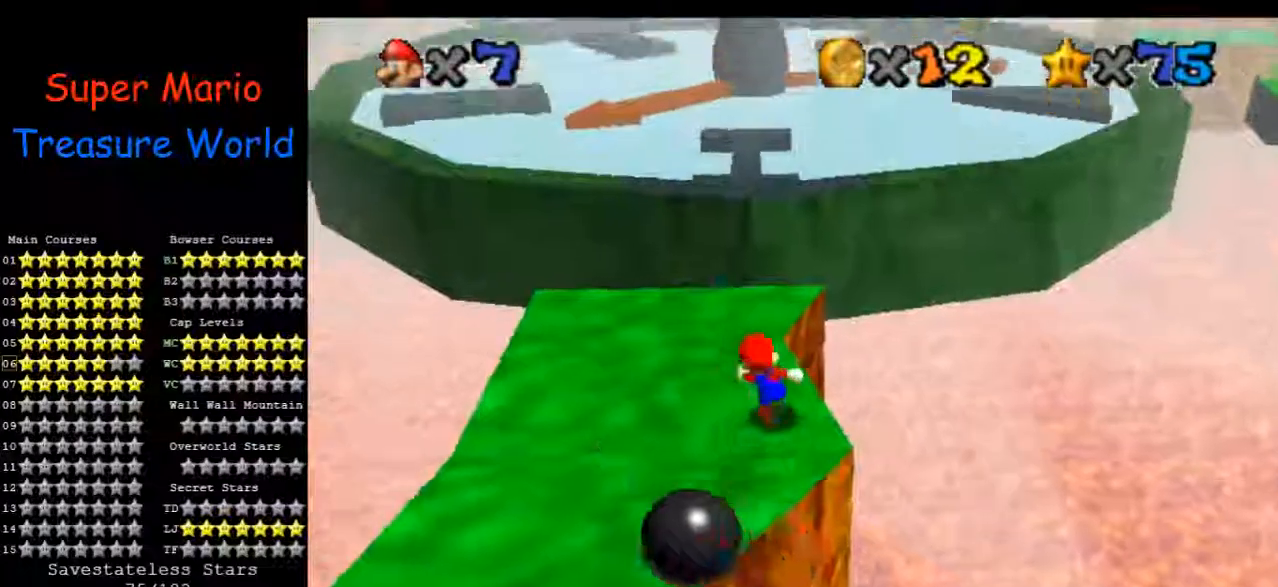
{"buttons": [], "left_stick": "up", "events": [[33, "left_stick", "up-left"], [133, "left_stick", "up"]]}
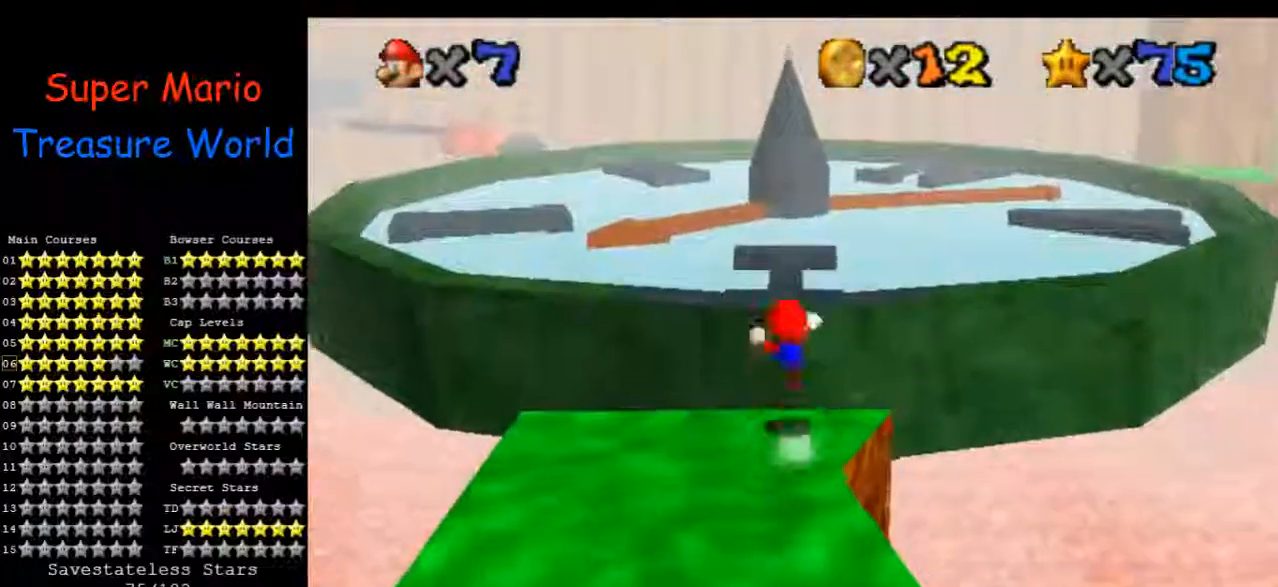
{"buttons": [], "left_stick": "center", "events": [[467, "left_stick", "center"]]}
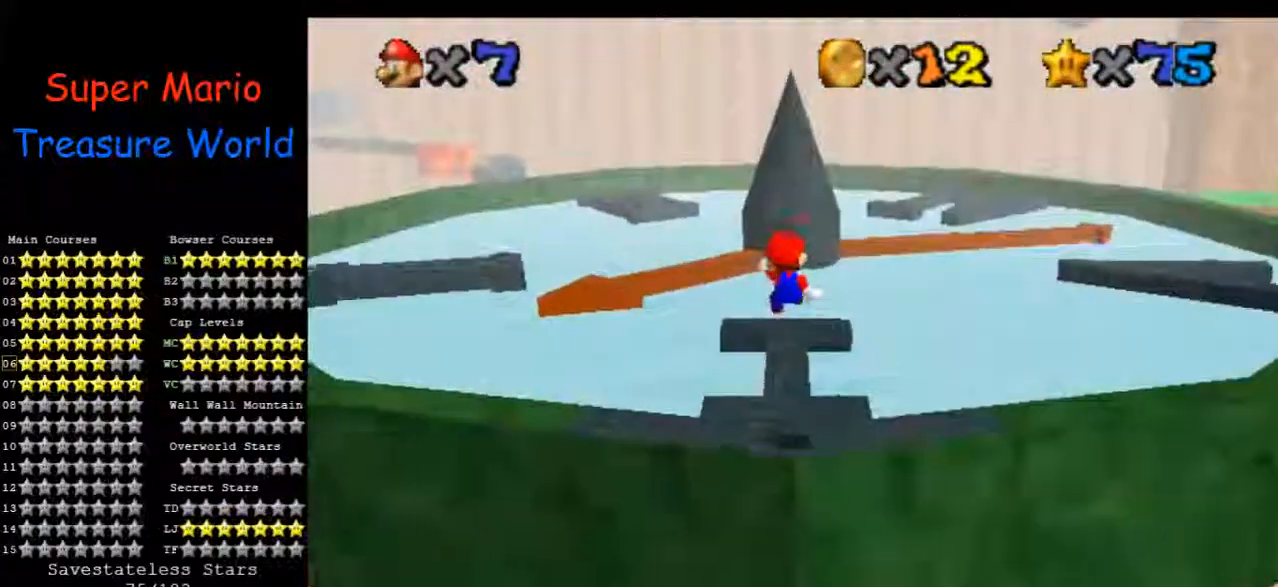
{"buttons": [], "left_stick": "center", "events": [[167, "left_stick", "down"], [300, "left_stick", "center"]]}
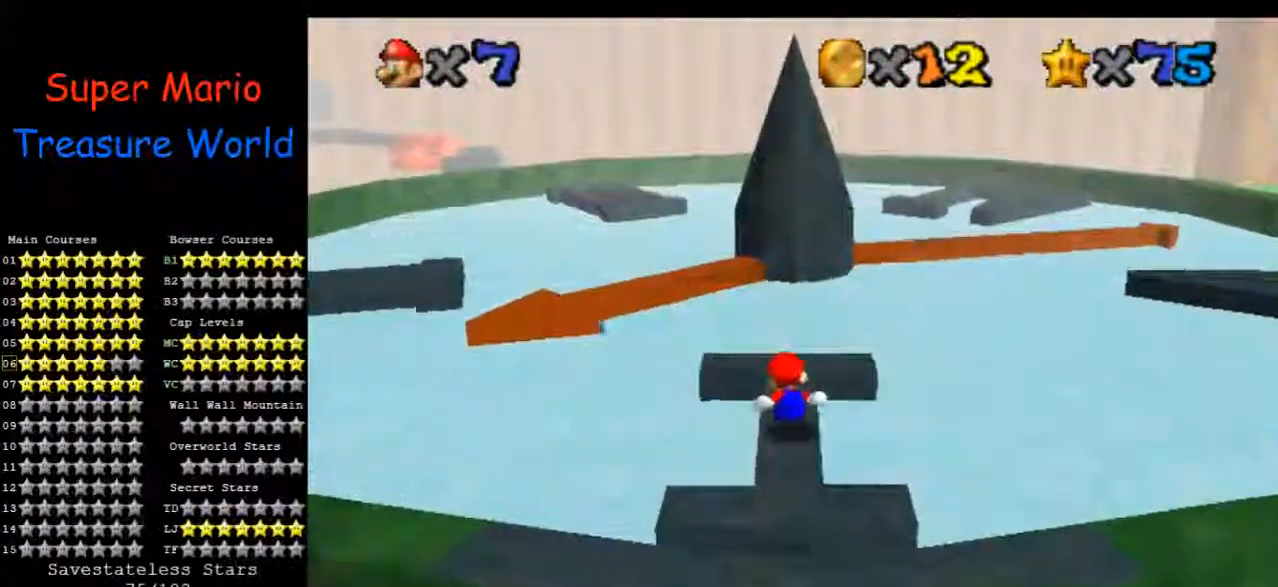
{"buttons": [], "left_stick": "center", "events": [[33, "C_RIGHT", "down"], [133, "C_RIGHT", "up"]]}
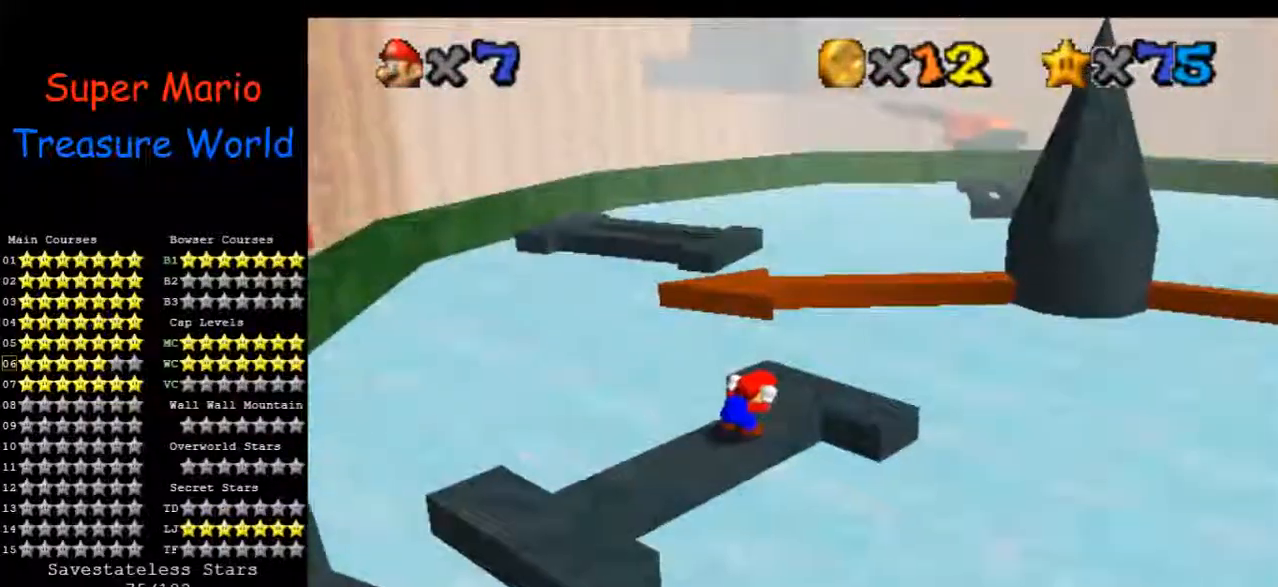
{"buttons": ["C_LEFT"], "left_stick": "center", "events": [[467, "C_LEFT", "down"]]}
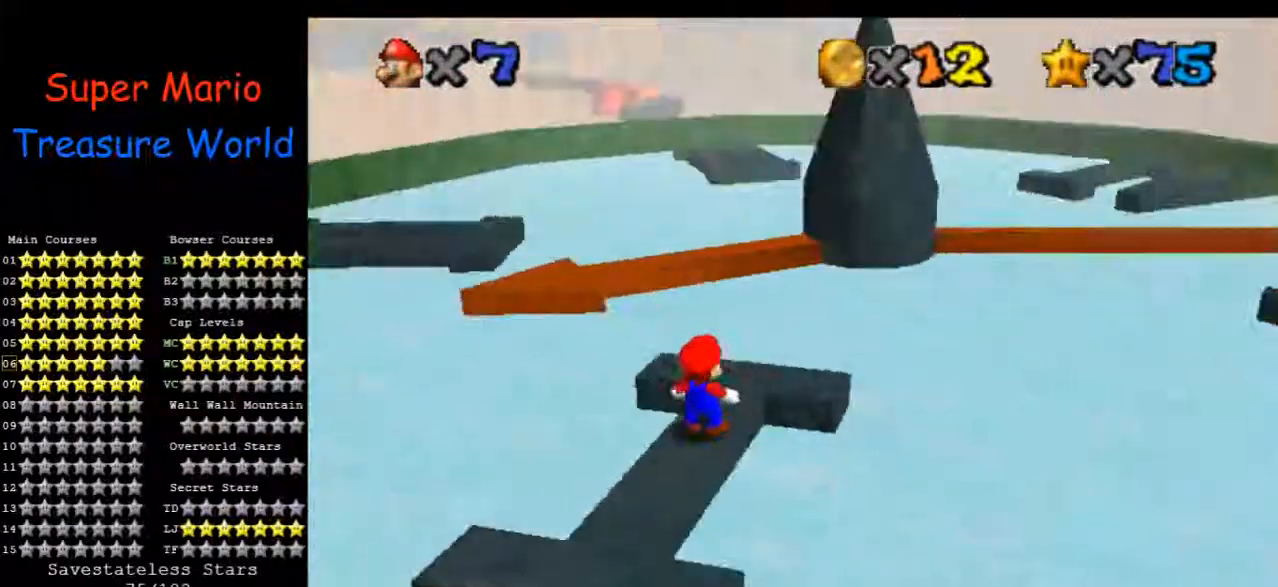
{"buttons": [], "left_stick": "center", "events": [[67, "C_LEFT", "up"], [133, "C_LEFT", "down"], [267, "C_LEFT", "up"]]}
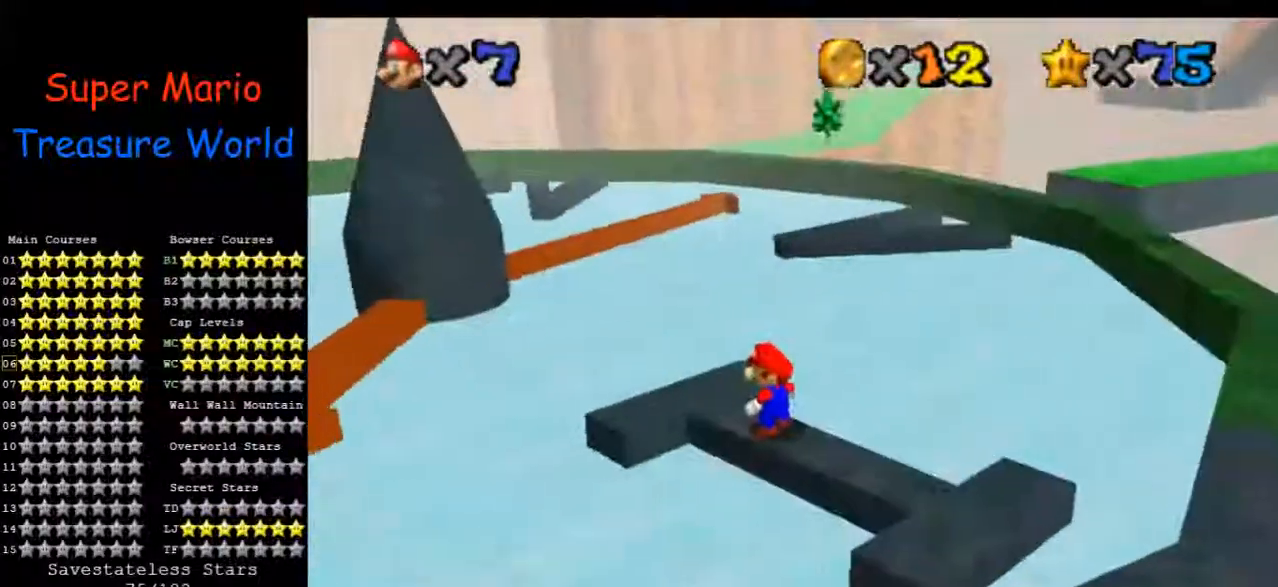
{"buttons": [], "left_stick": "left", "events": [[200, "left_stick", "up"], [300, "left_stick", "center"], [367, "left_stick", "left"]]}
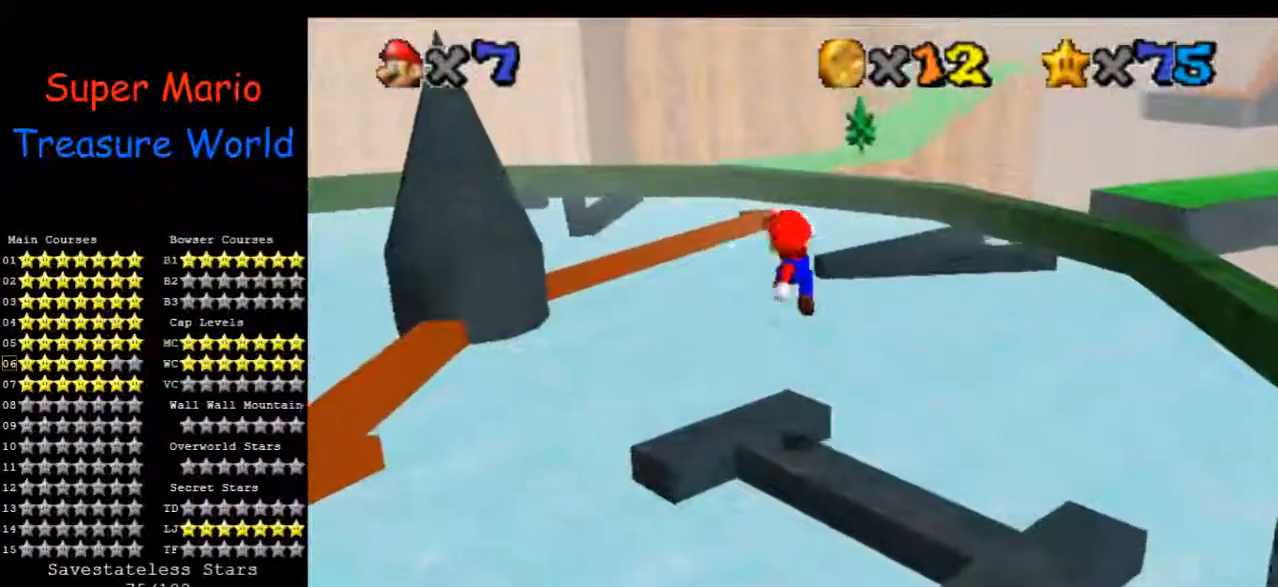
{"buttons": [], "left_stick": "down-left", "events": [[133, "left_stick", "center"], [433, "left_stick", "down-left"]]}
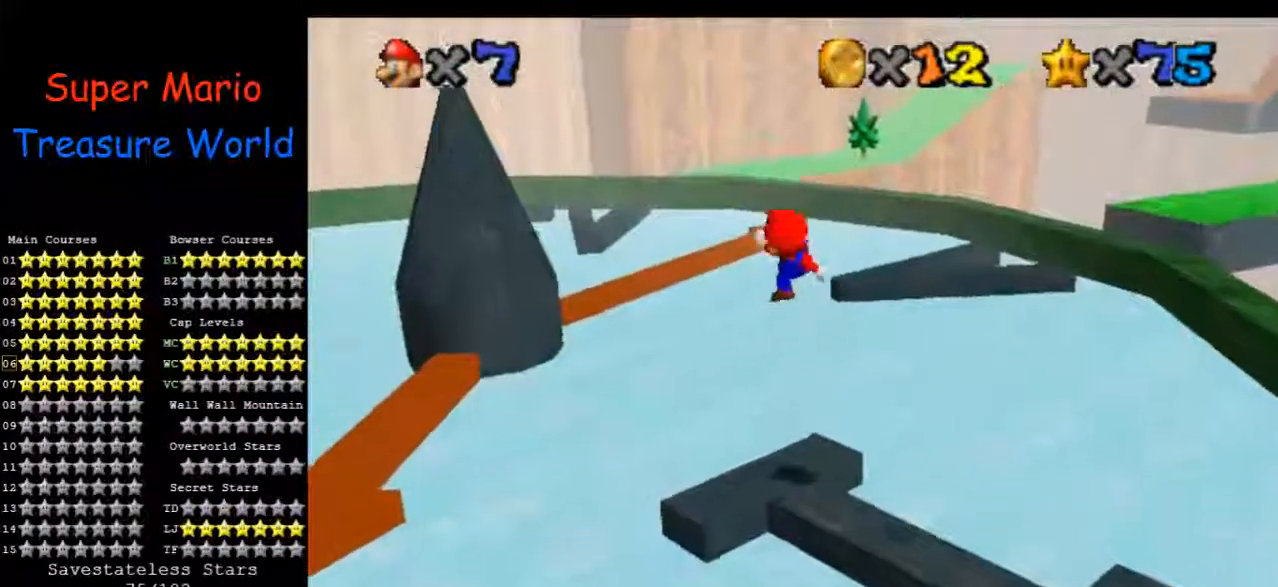
{"buttons": [], "left_stick": "center", "events": [[100, "left_stick", "center"], [233, "C_LEFT", "down"], [333, "C_DOWN", "down"], [400, "C_DOWN", "up"], [400, "C_LEFT", "up"]]}
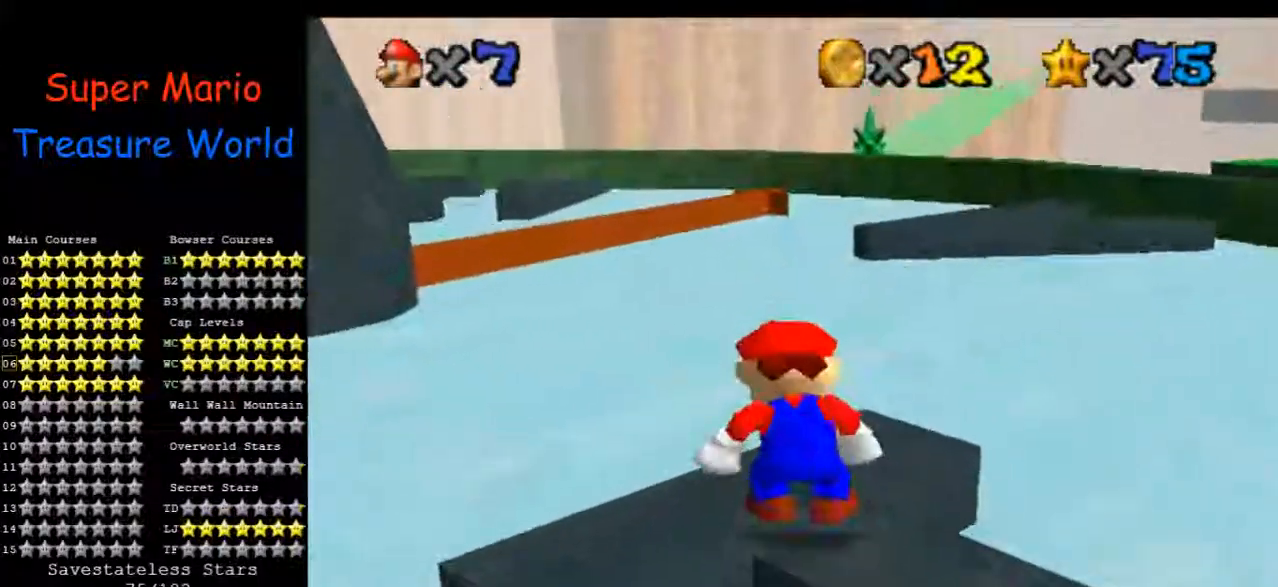
{"buttons": [], "left_stick": "center", "events": [[67, "C_LEFT", "down"], [167, "C_LEFT", "up"]]}
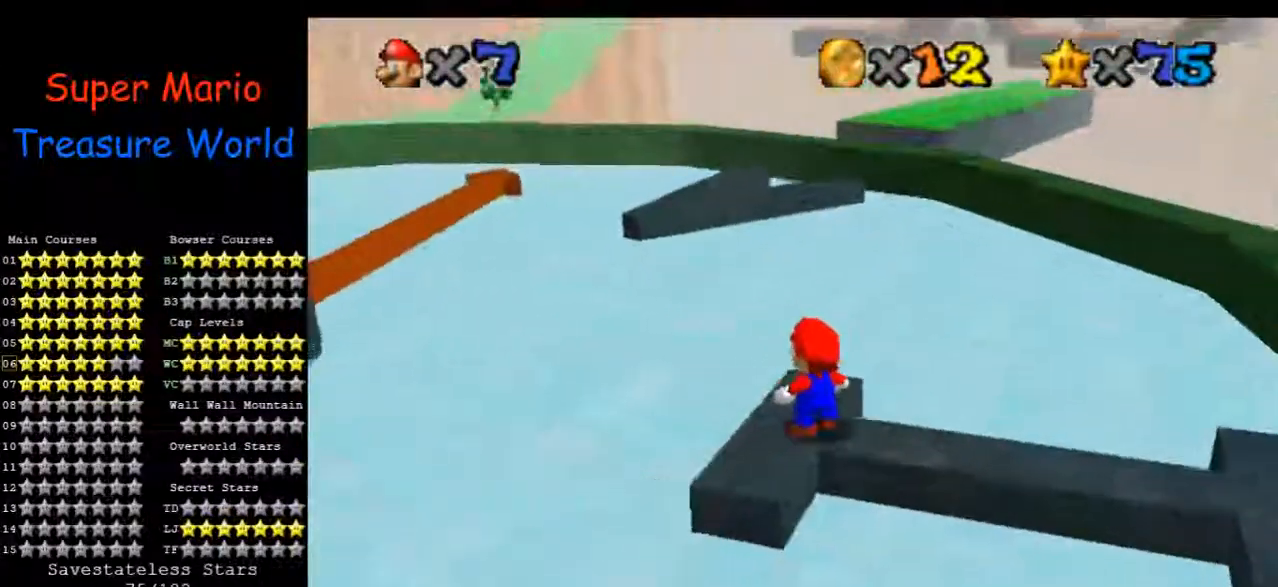
{"buttons": [], "left_stick": "center", "events": []}
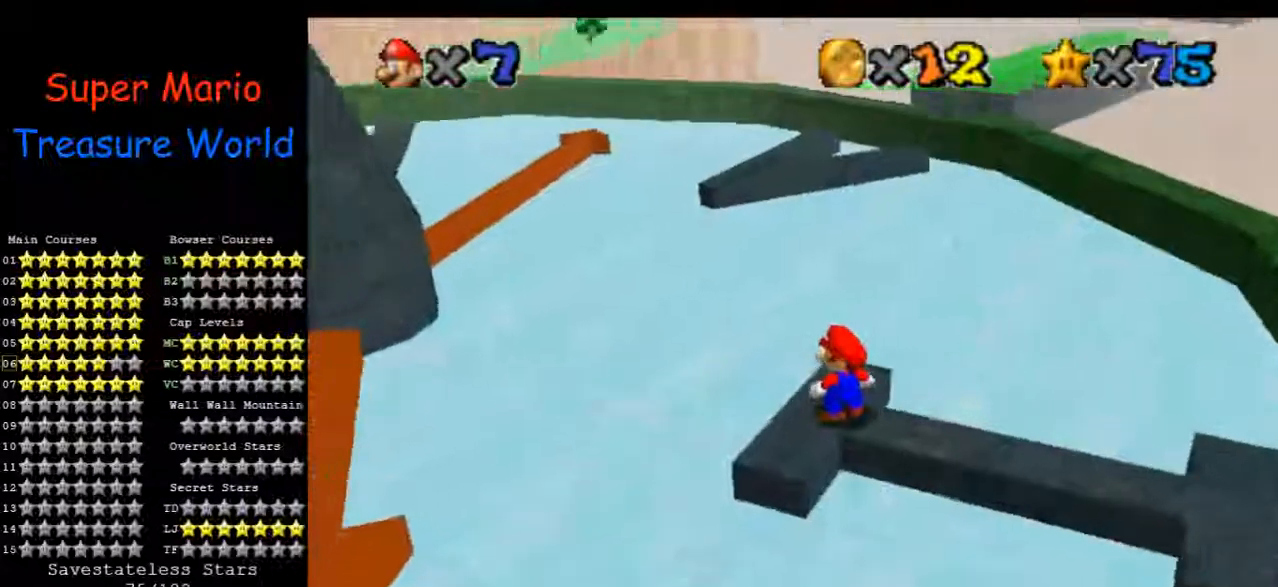
{"buttons": [], "left_stick": "down-left", "events": [[133, "left_stick", "up"], [200, "left_stick", "center"], [367, "left_stick", "down-left"]]}
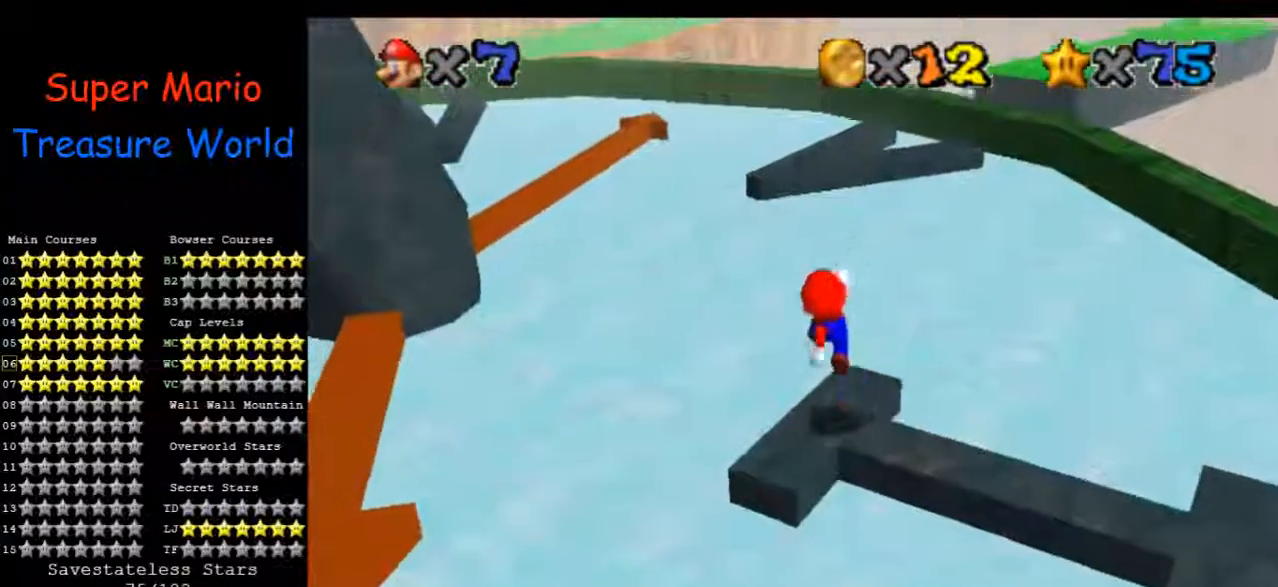
{"buttons": [], "left_stick": "down", "events": [[33, "left_stick", "center"], [400, "left_stick", "down"]]}
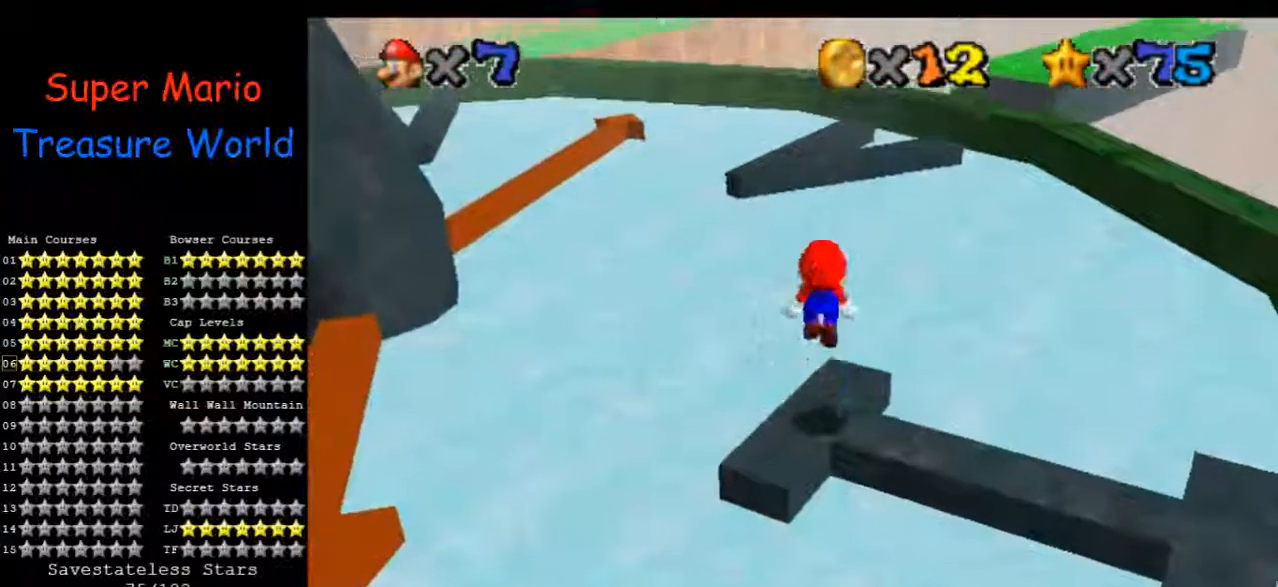
{"buttons": [], "left_stick": "center", "events": [[67, "left_stick", "center"]]}
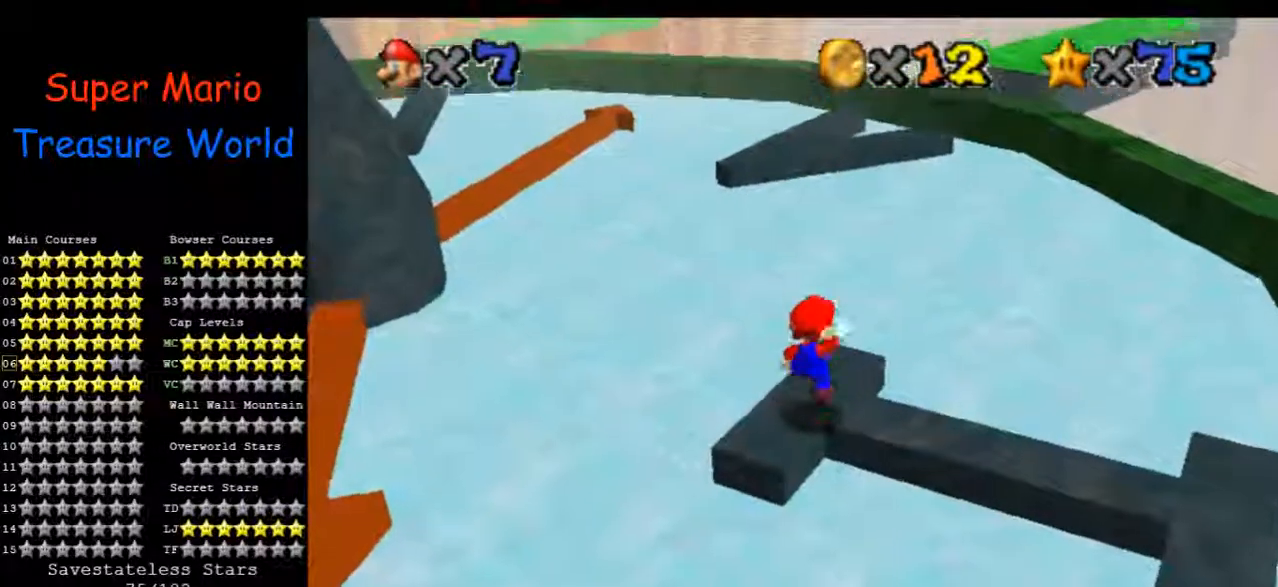
{"buttons": [], "left_stick": "center", "events": [[267, "left_stick", "down-left"], [367, "left_stick", "center"]]}